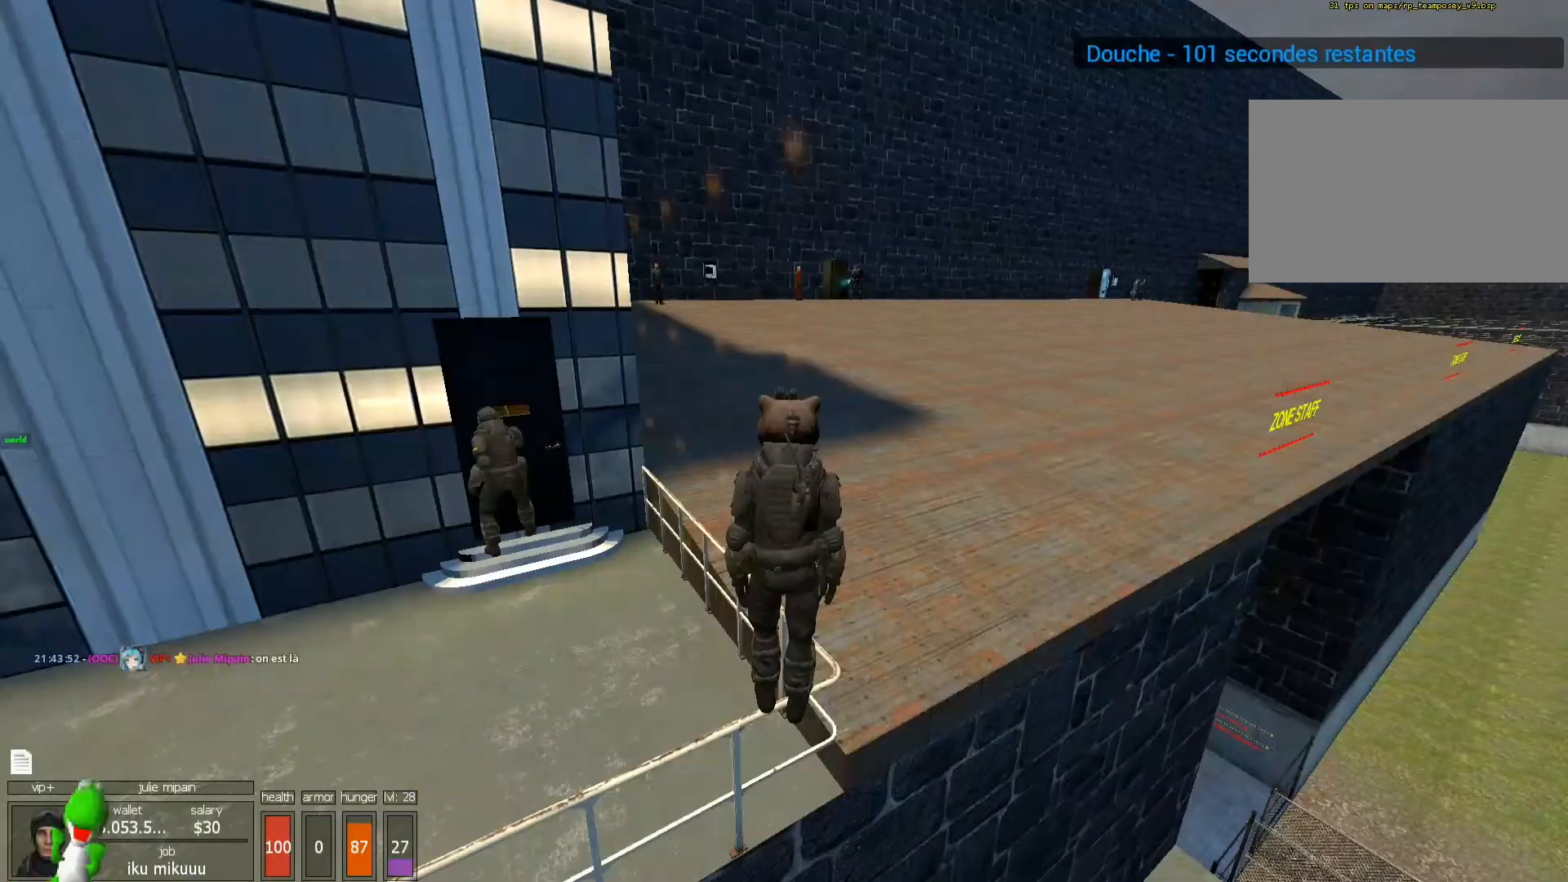
Gameplay with keyboard and mouse; each line is a JSON object with the keys and mouse buttons held at the frame after it. "events" lists presses ("down") and releases ("up") of "1", "2", "3", "4", "5", "a", "alt", "c", "caps_lock", "ctrl", "d", "e", "f", "g", "q", "r", "s", "shift", "space", "t", "tab", "v", "w", "x", "z", "mouse_left", "mouse_wheel" and "mouse_right" between this image and that frame as [ms after this image, input, new state], when the widget could be followed in between. "mouse_left", "mouse_wheel", "mouse_right" = the "left", "wheel", "right" buttons of the "mouse" list. No other keys are recorded. "wheel" means that the mouse wheel is clicked or scrolled. Not read: mouse_move.
{"keys": [], "mouse": [], "events": []}
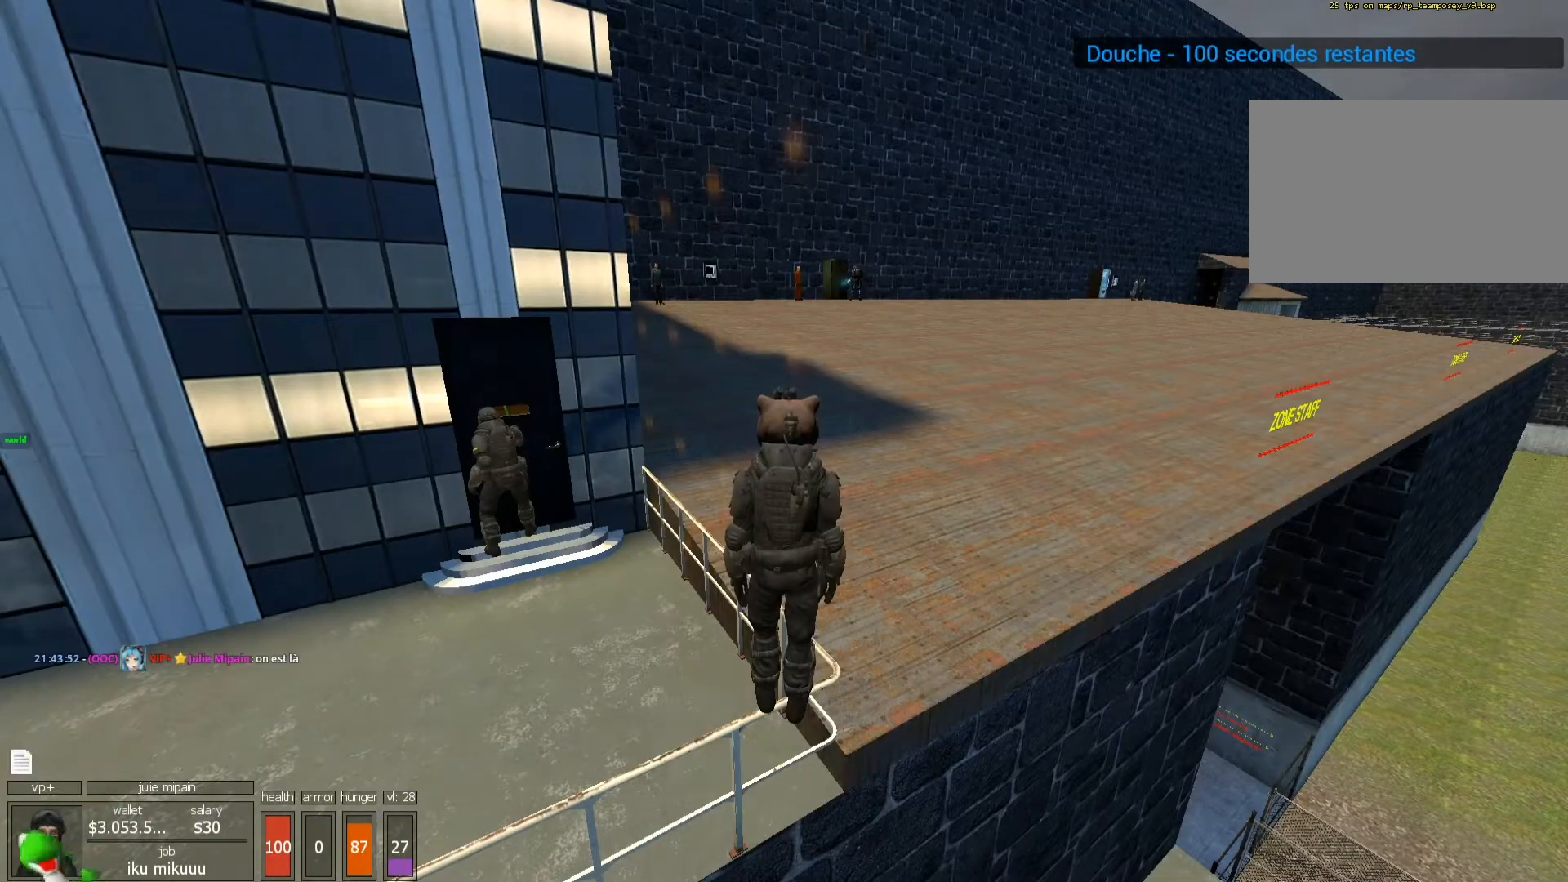
{"keys": [], "mouse": [], "events": []}
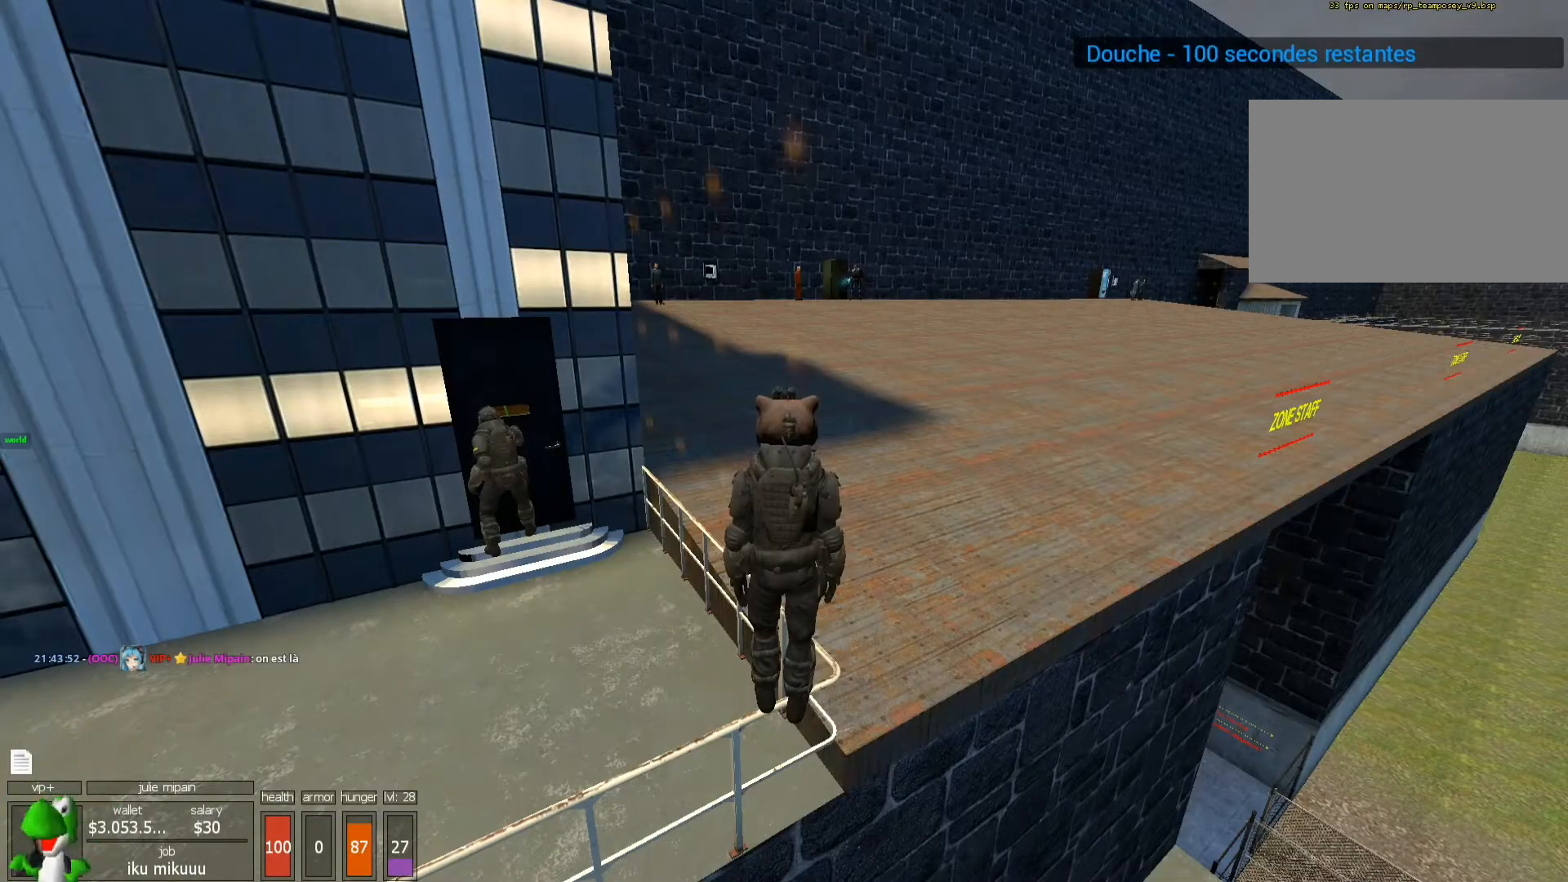
{"keys": [], "mouse": [], "events": []}
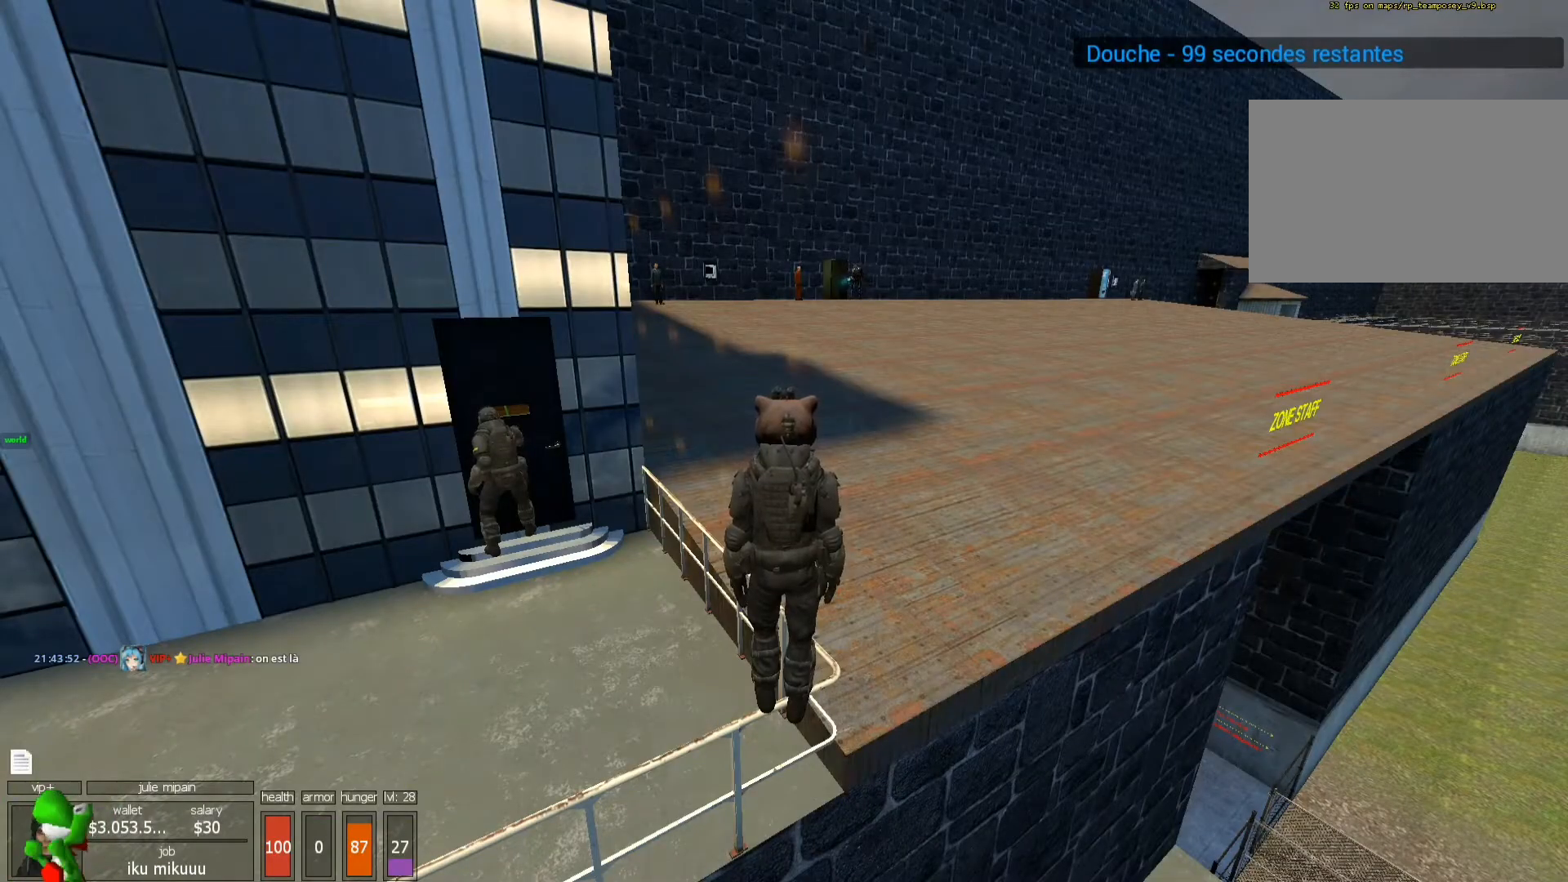
{"keys": [], "mouse": [], "events": [[33, "shift", "down"], [100, "tab", "down"], [200, "shift", "up"], [200, "tab", "up"]]}
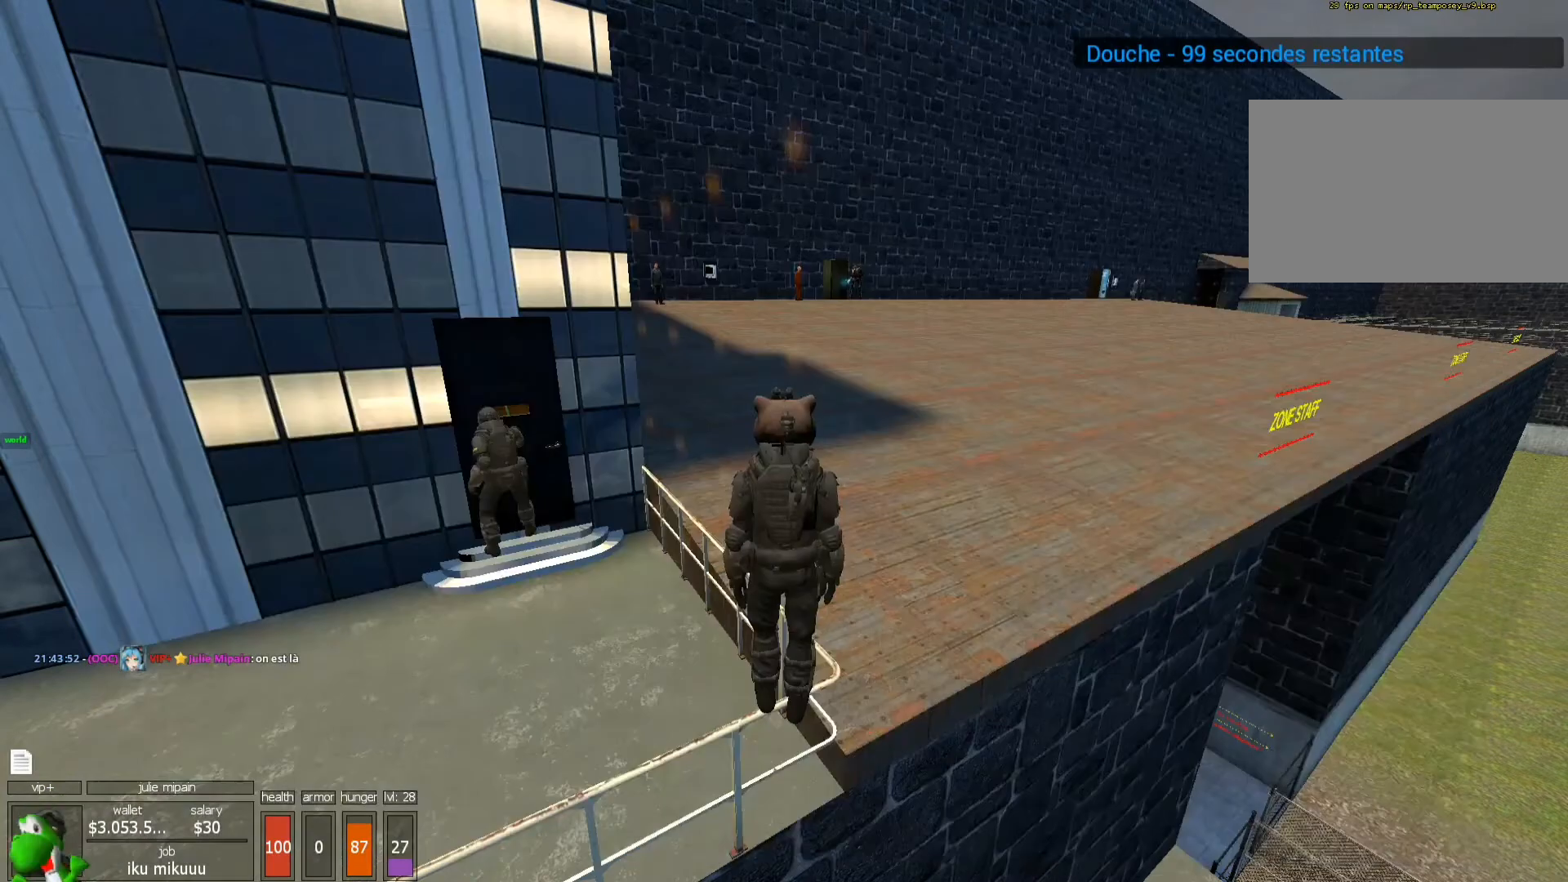
{"keys": [], "mouse": [], "events": []}
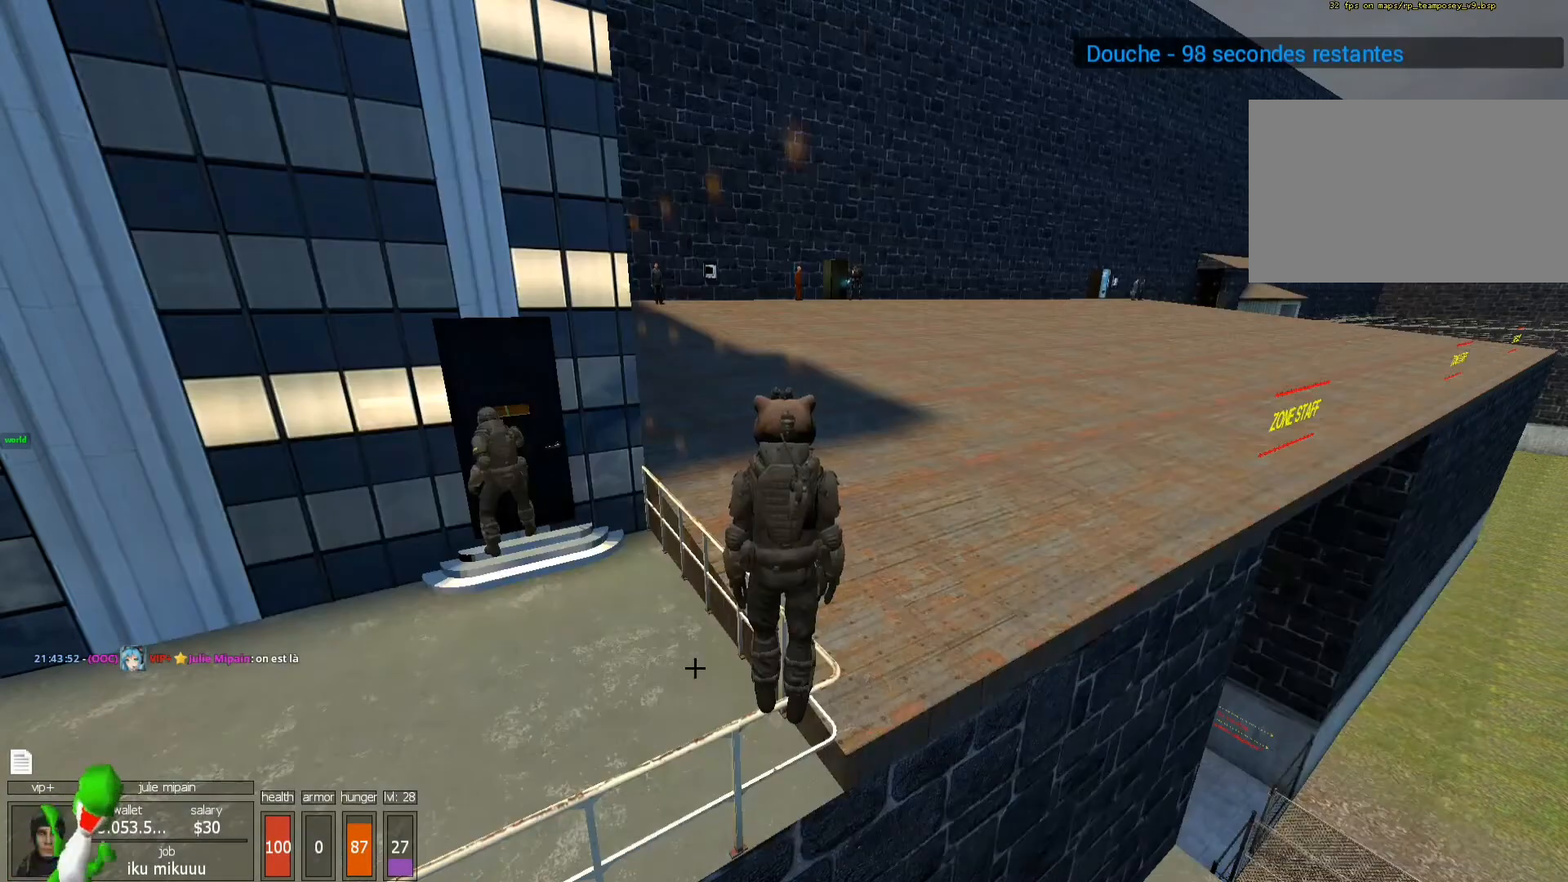
{"keys": [], "mouse": [], "events": []}
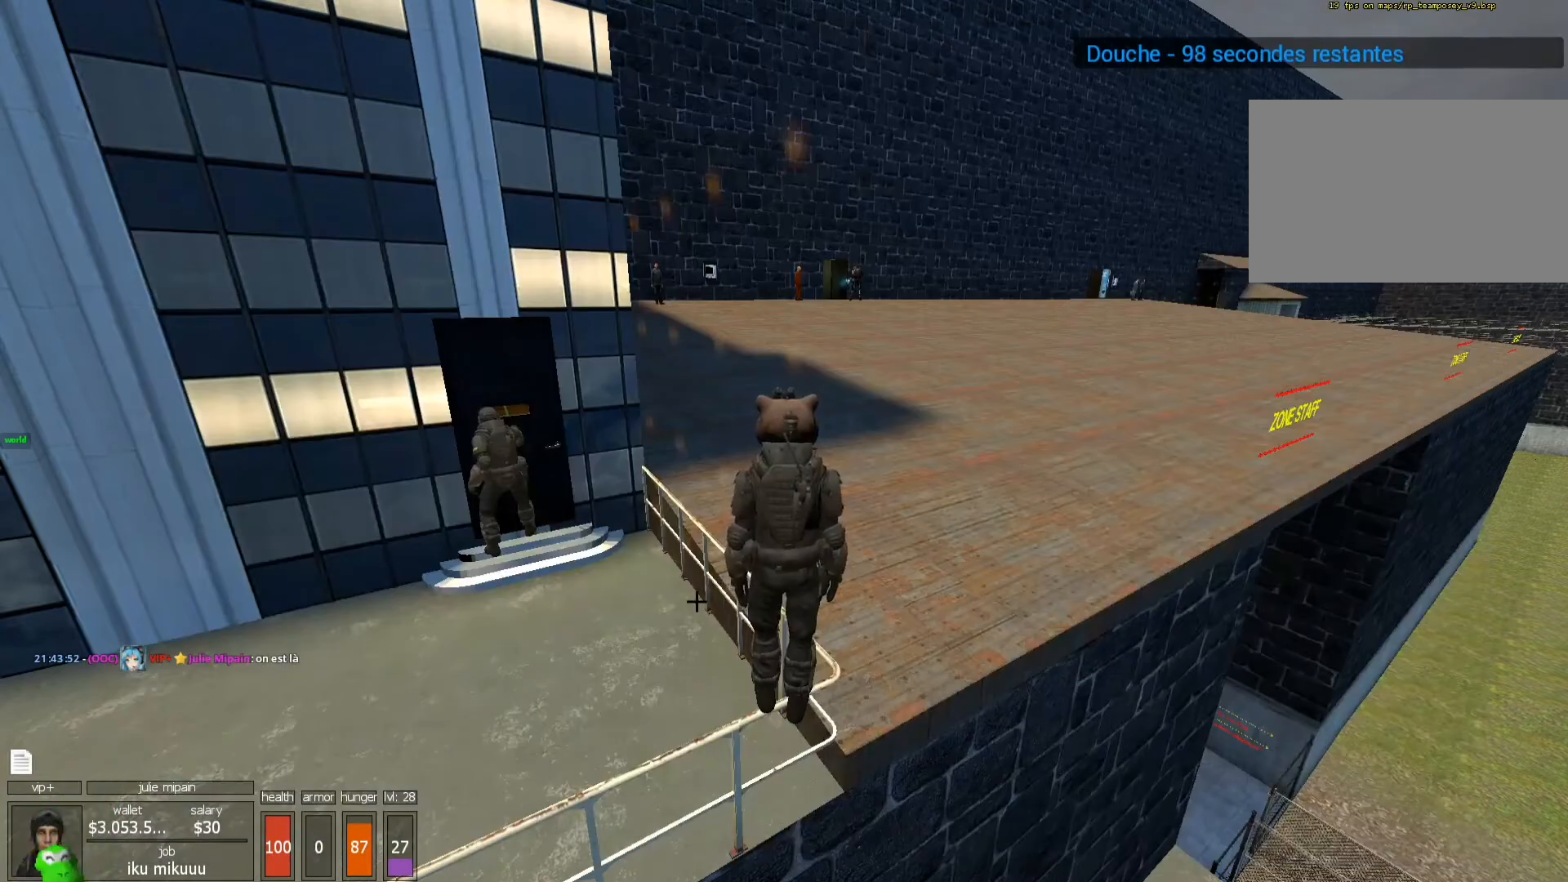
{"keys": [], "mouse": [], "events": [[100, "caps_lock", "down"], [133, "caps_lock", "up"], [267, "q", "down"], [333, "q", "up"], [400, "caps_lock", "down"], [500, "caps_lock", "up"]]}
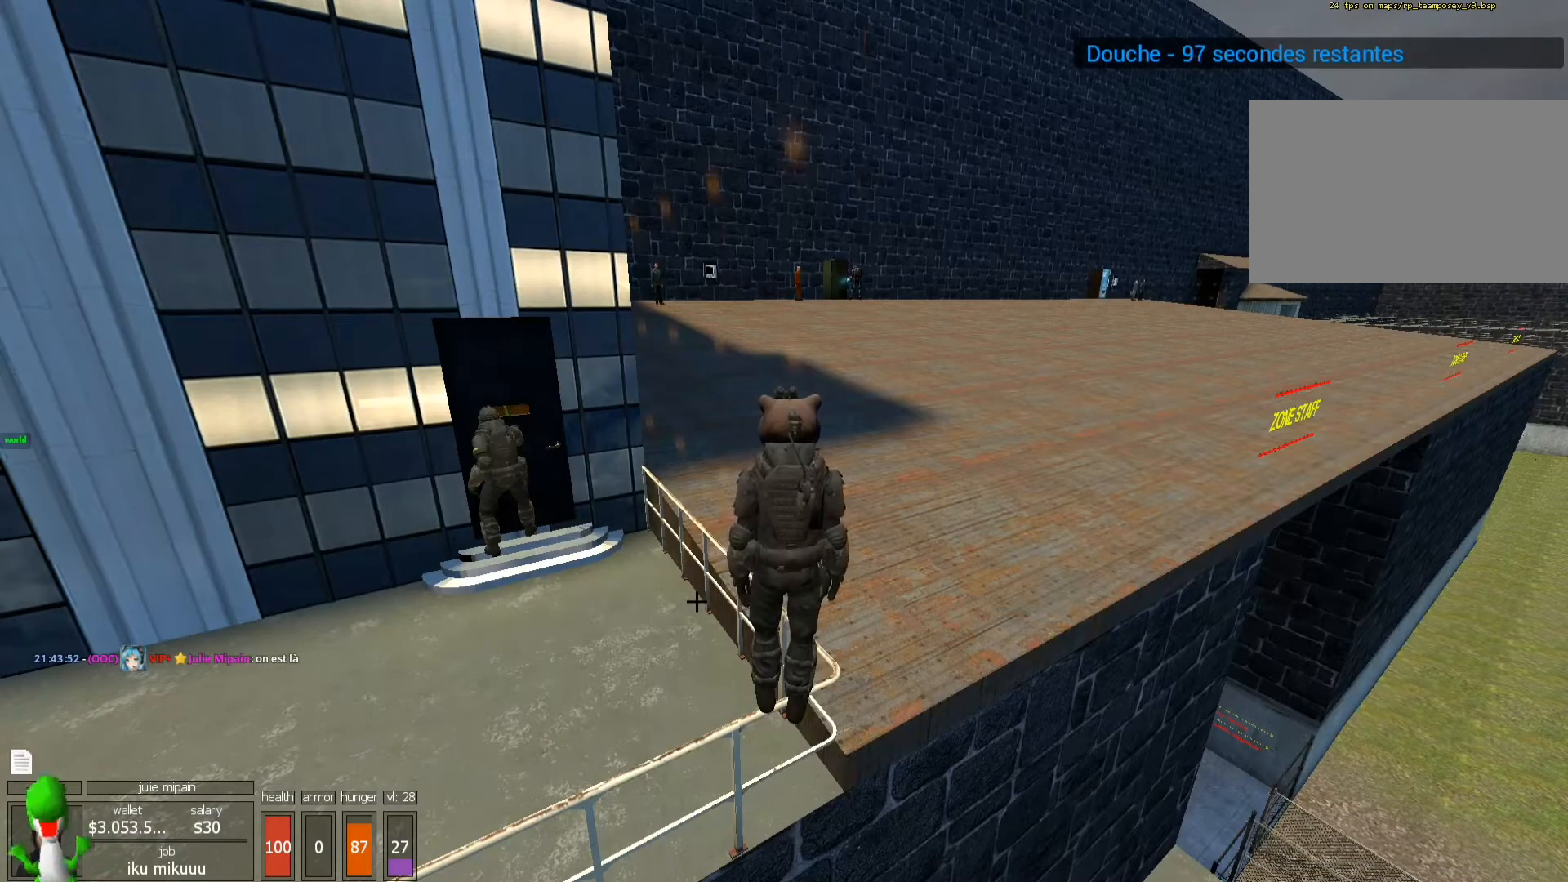
{"keys": [], "mouse": [], "events": []}
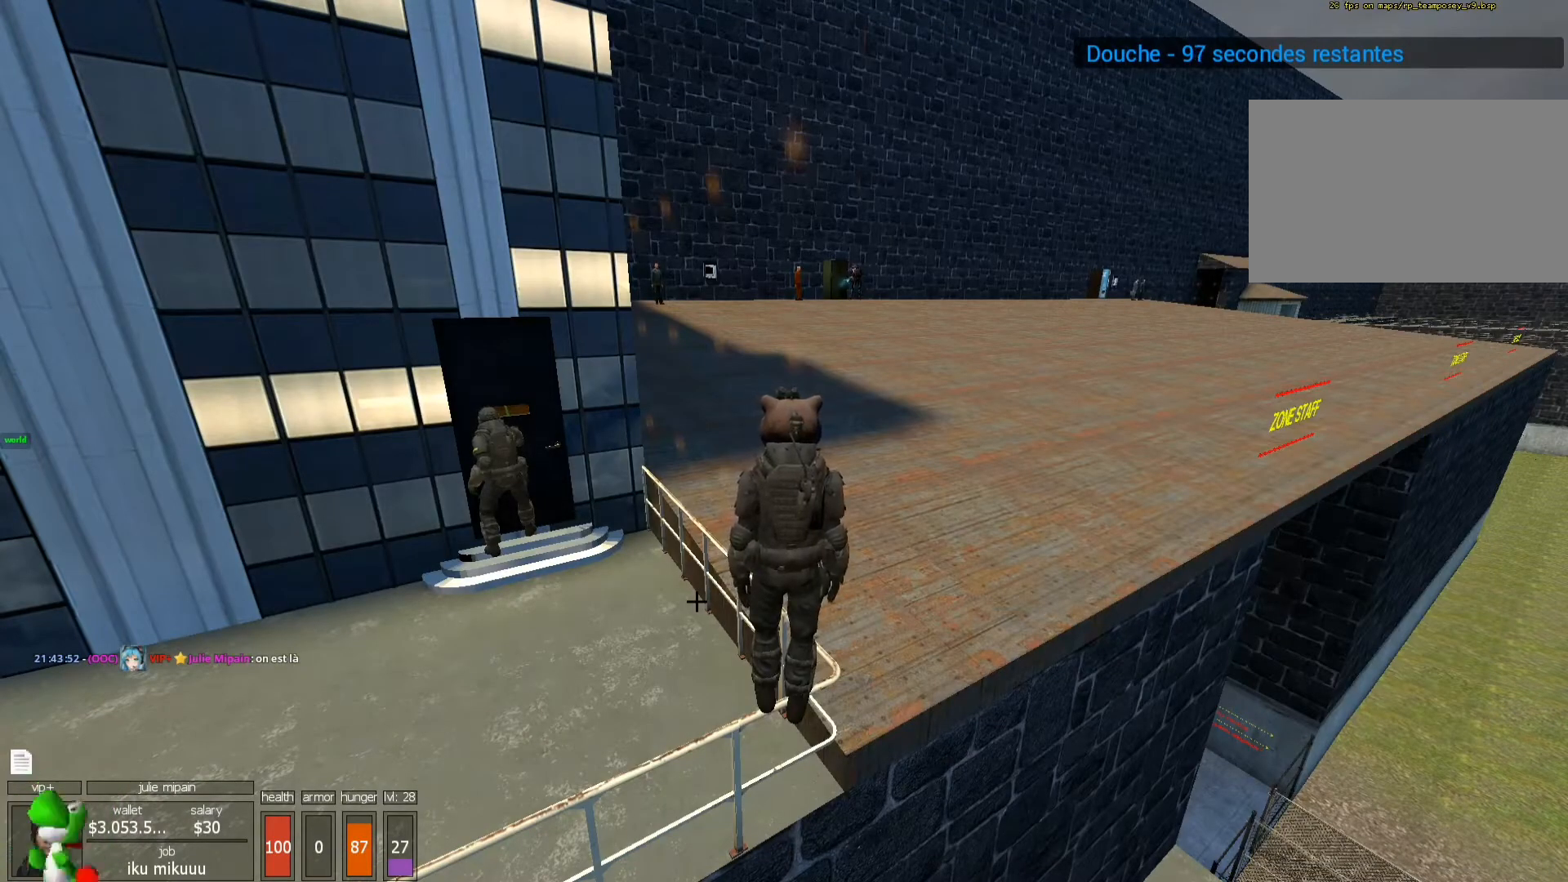
{"keys": [], "mouse": [], "events": []}
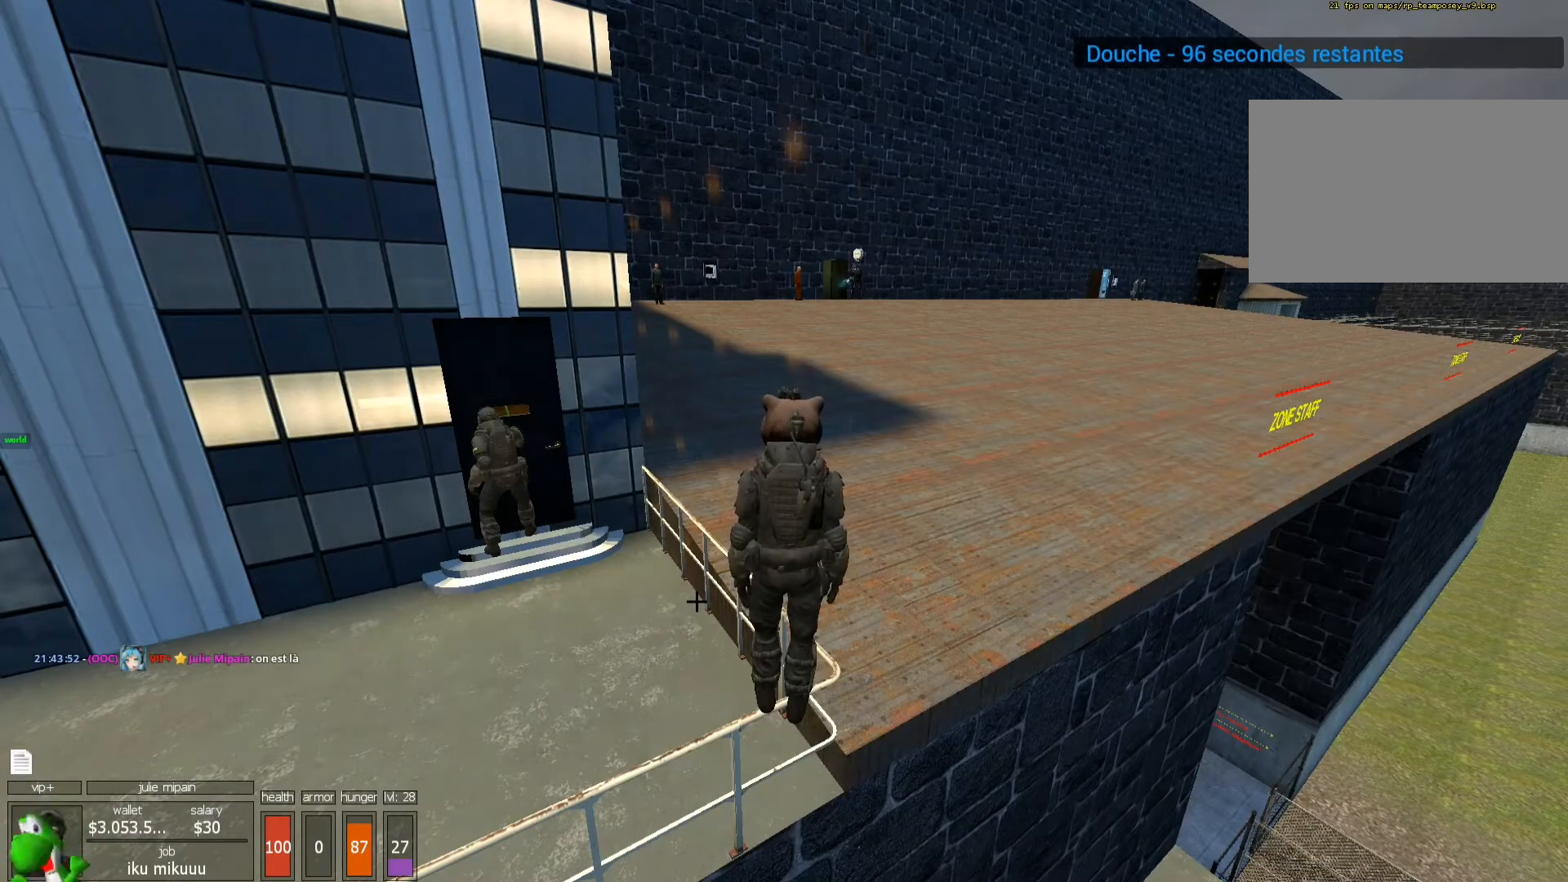
{"keys": ["space"], "mouse": [], "events": [[167, "e", "down"], [233, "s", "down"], [267, "e", "up"], [367, "s", "up"], [467, "space", "down"]]}
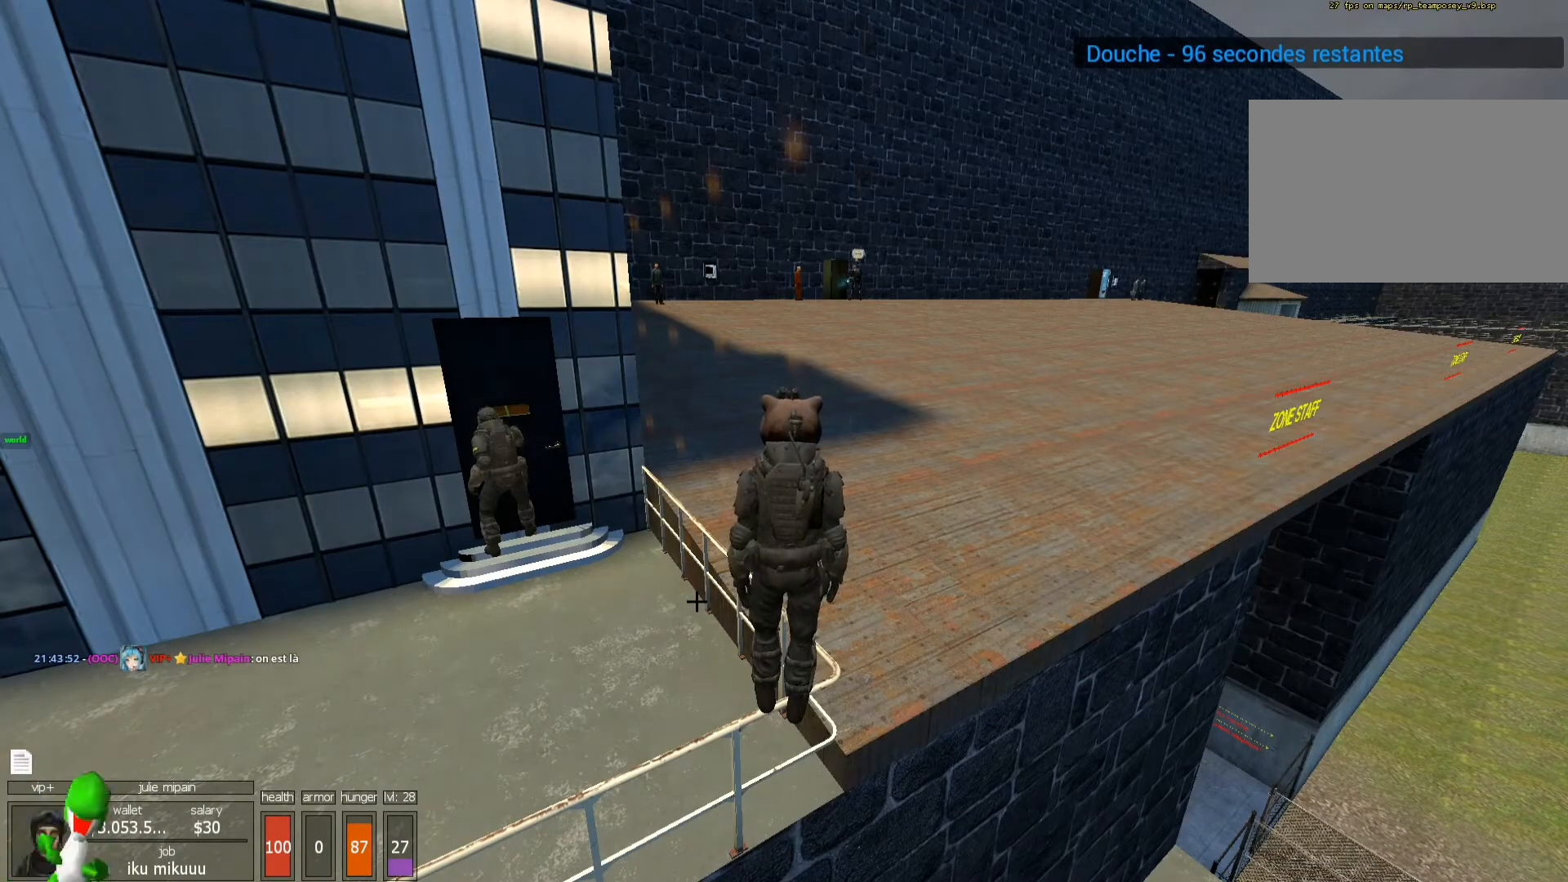
{"keys": [], "mouse": [], "events": [[67, "space", "up"], [233, "q", "down"], [333, "q", "up"]]}
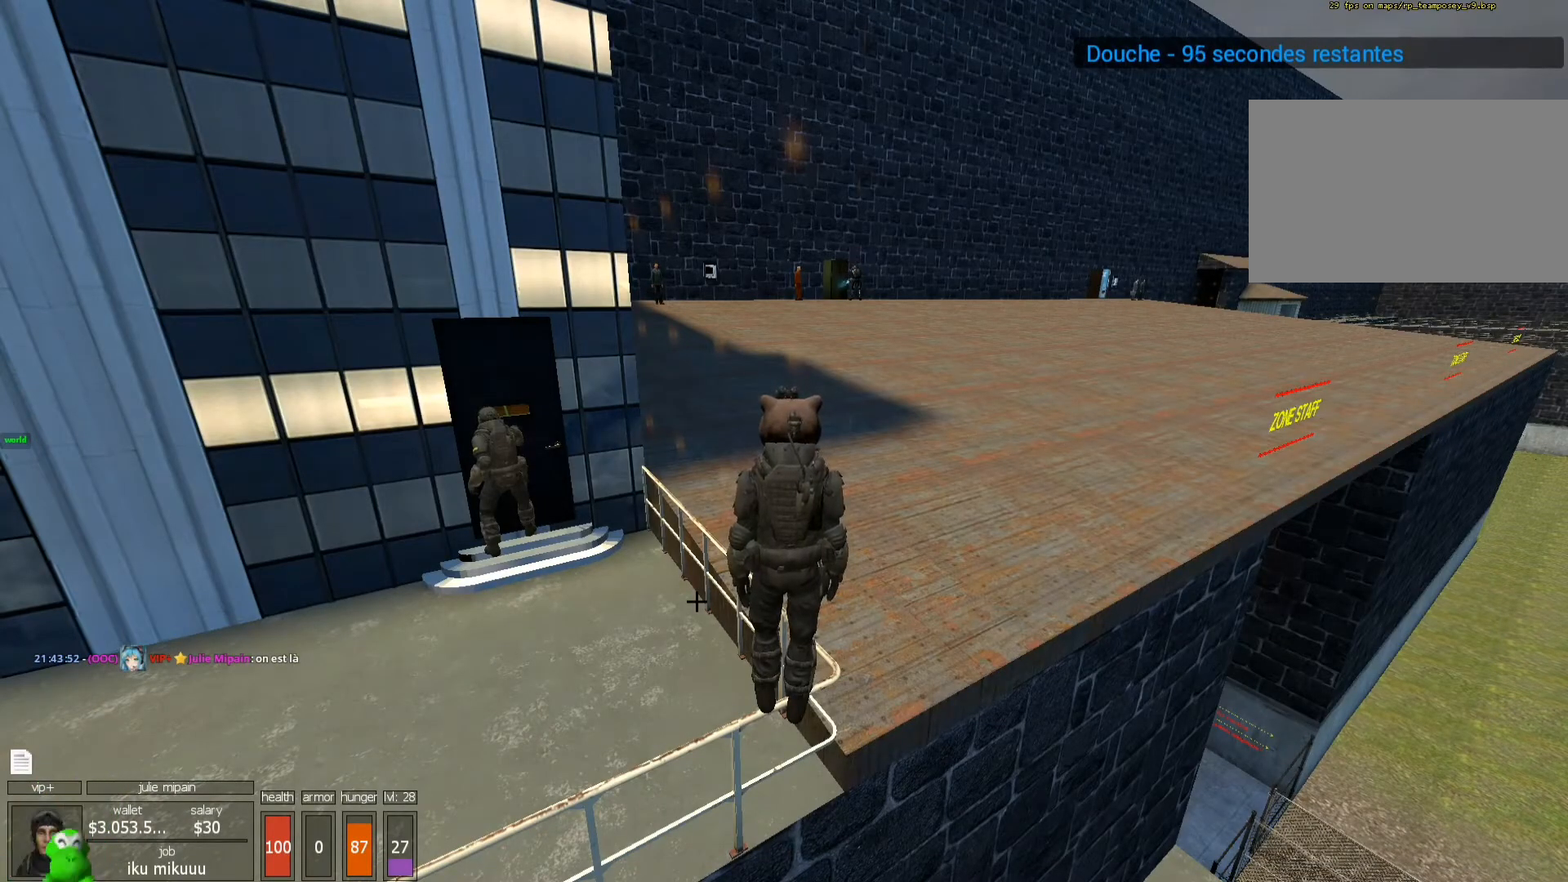
{"keys": [], "mouse": [], "events": []}
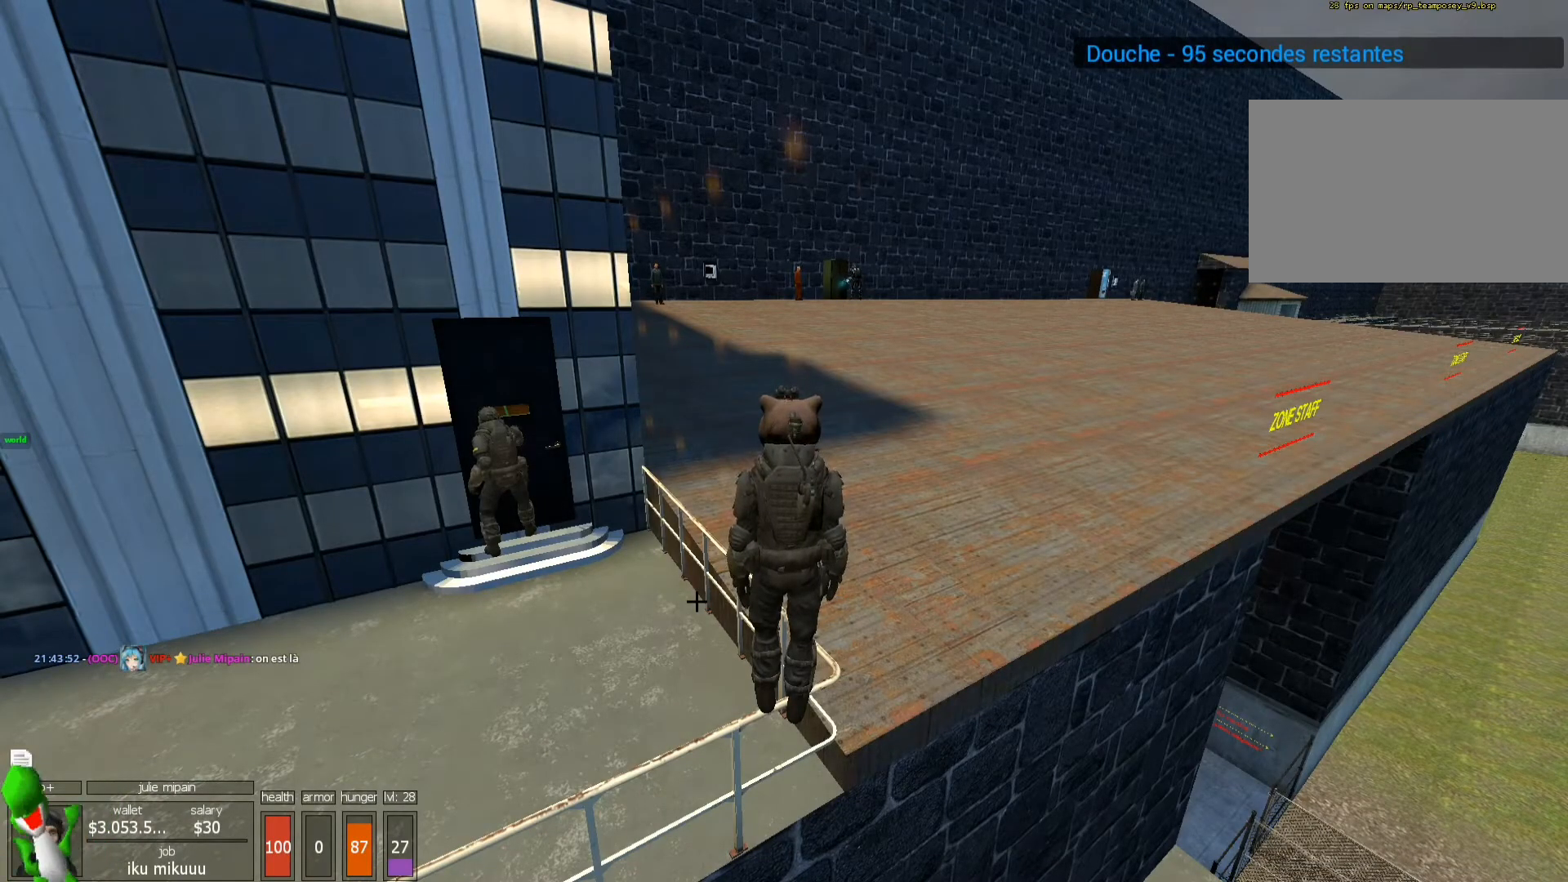
{"keys": [], "mouse": [], "events": []}
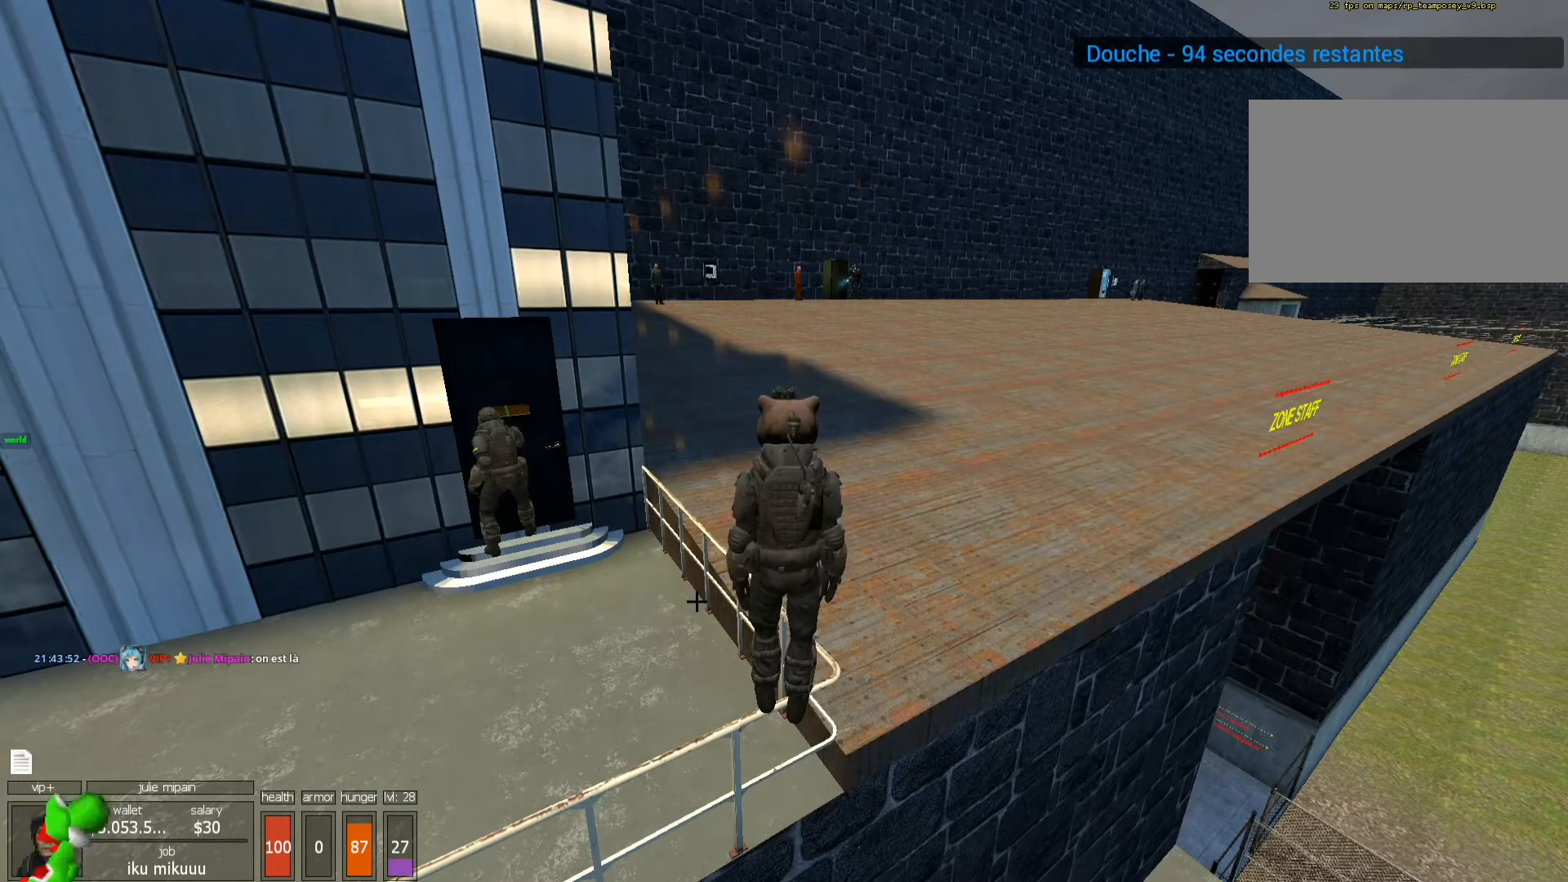
{"keys": [], "mouse": [], "events": []}
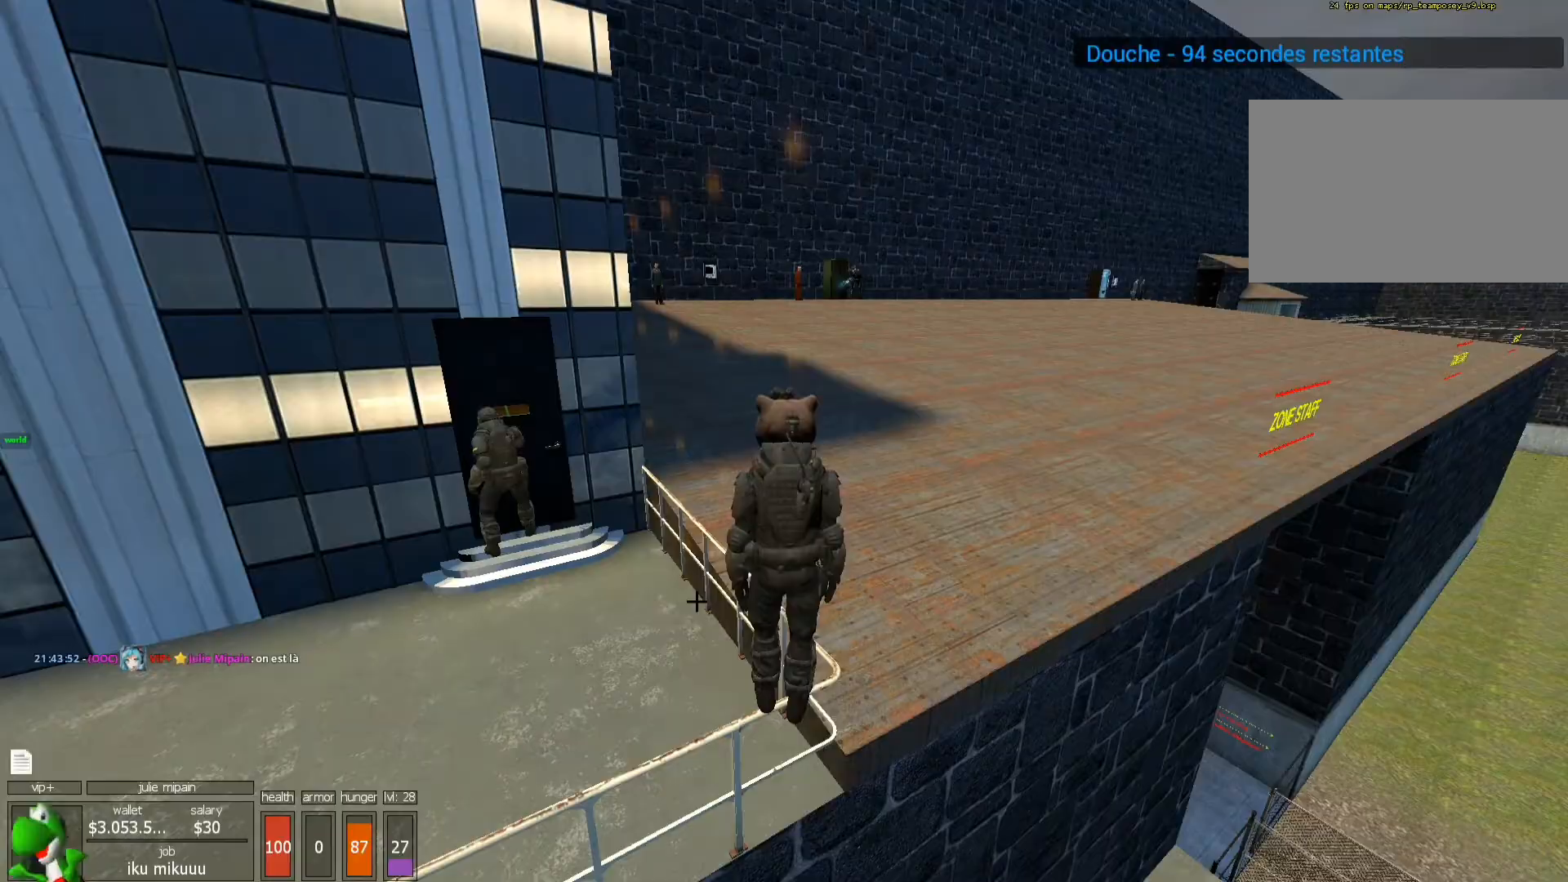
{"keys": ["shift", "z"], "mouse": [], "events": [[133, "space", "down"], [267, "space", "up"], [300, "shift", "down"], [300, "z", "down"]]}
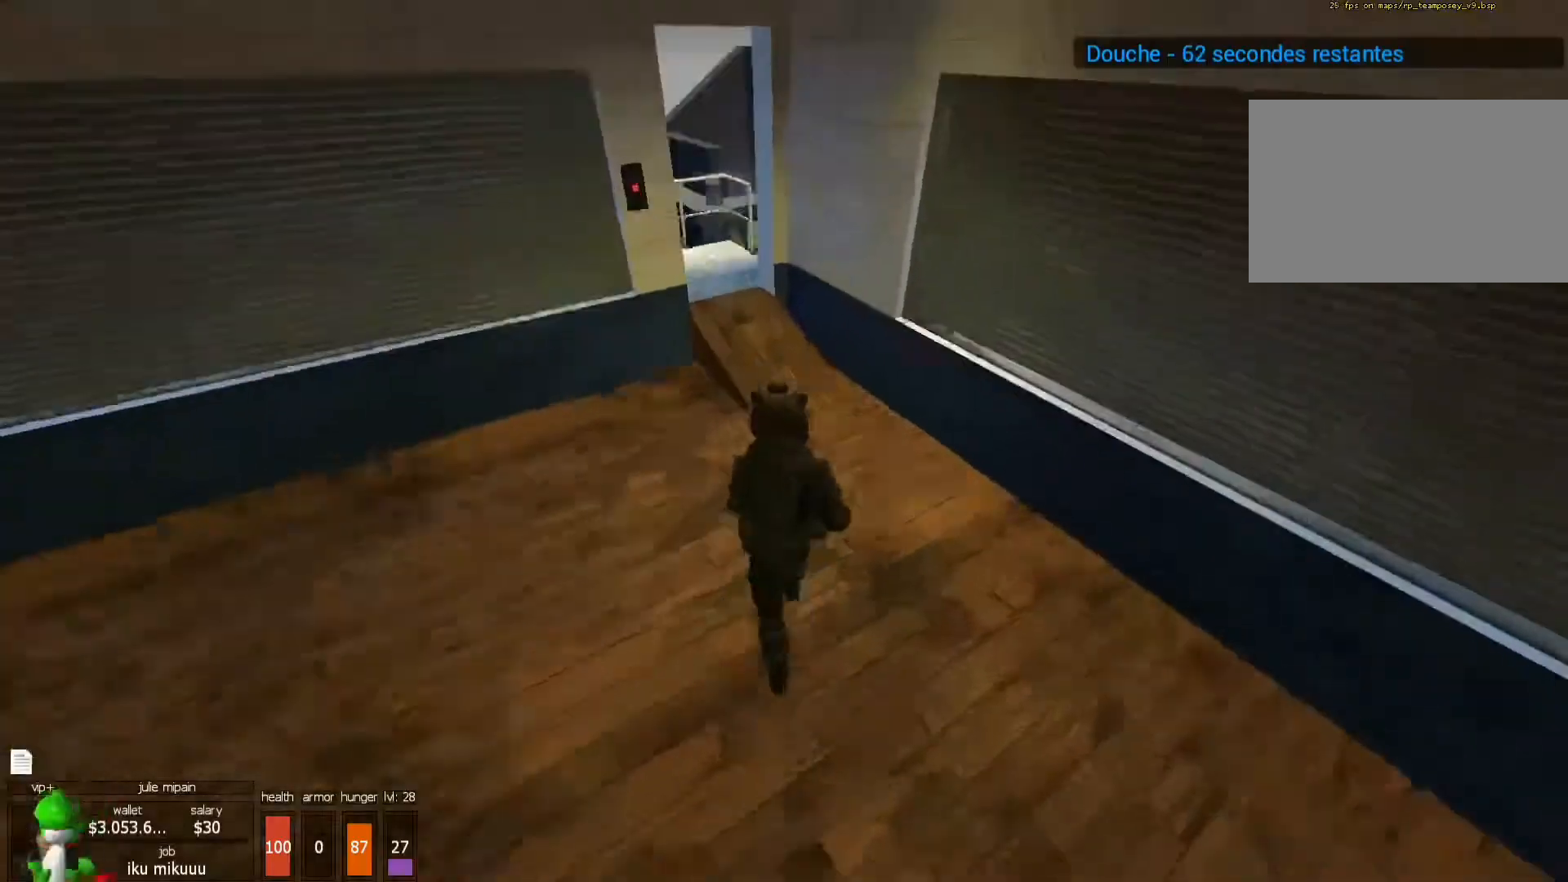
{"keys": ["shift", "z"], "mouse": [], "events": []}
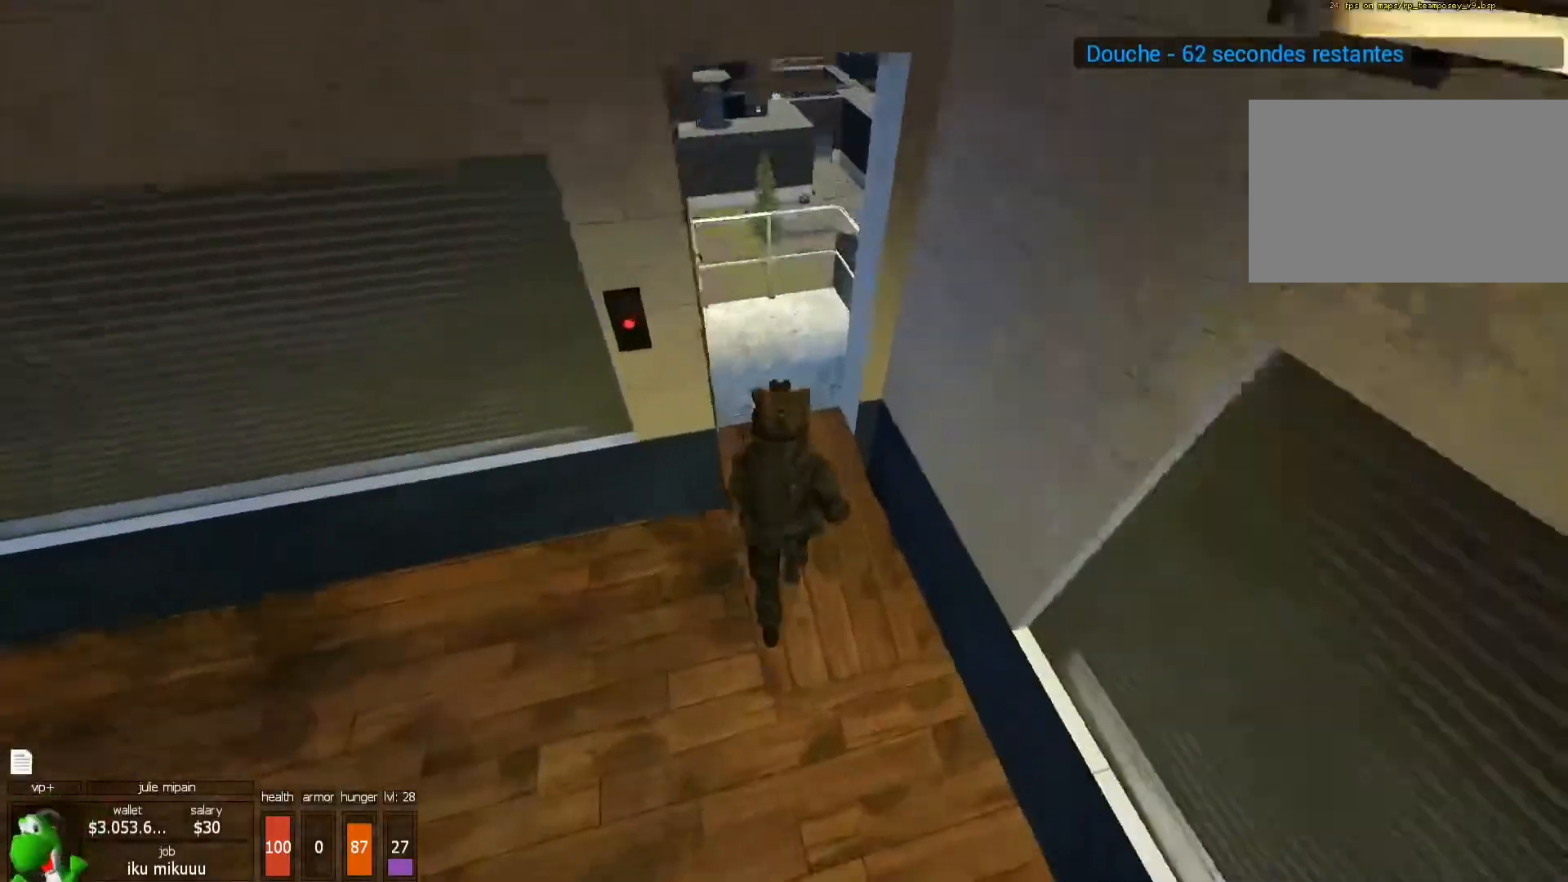
{"keys": ["z"], "mouse": [], "events": [[500, "shift", "up"]]}
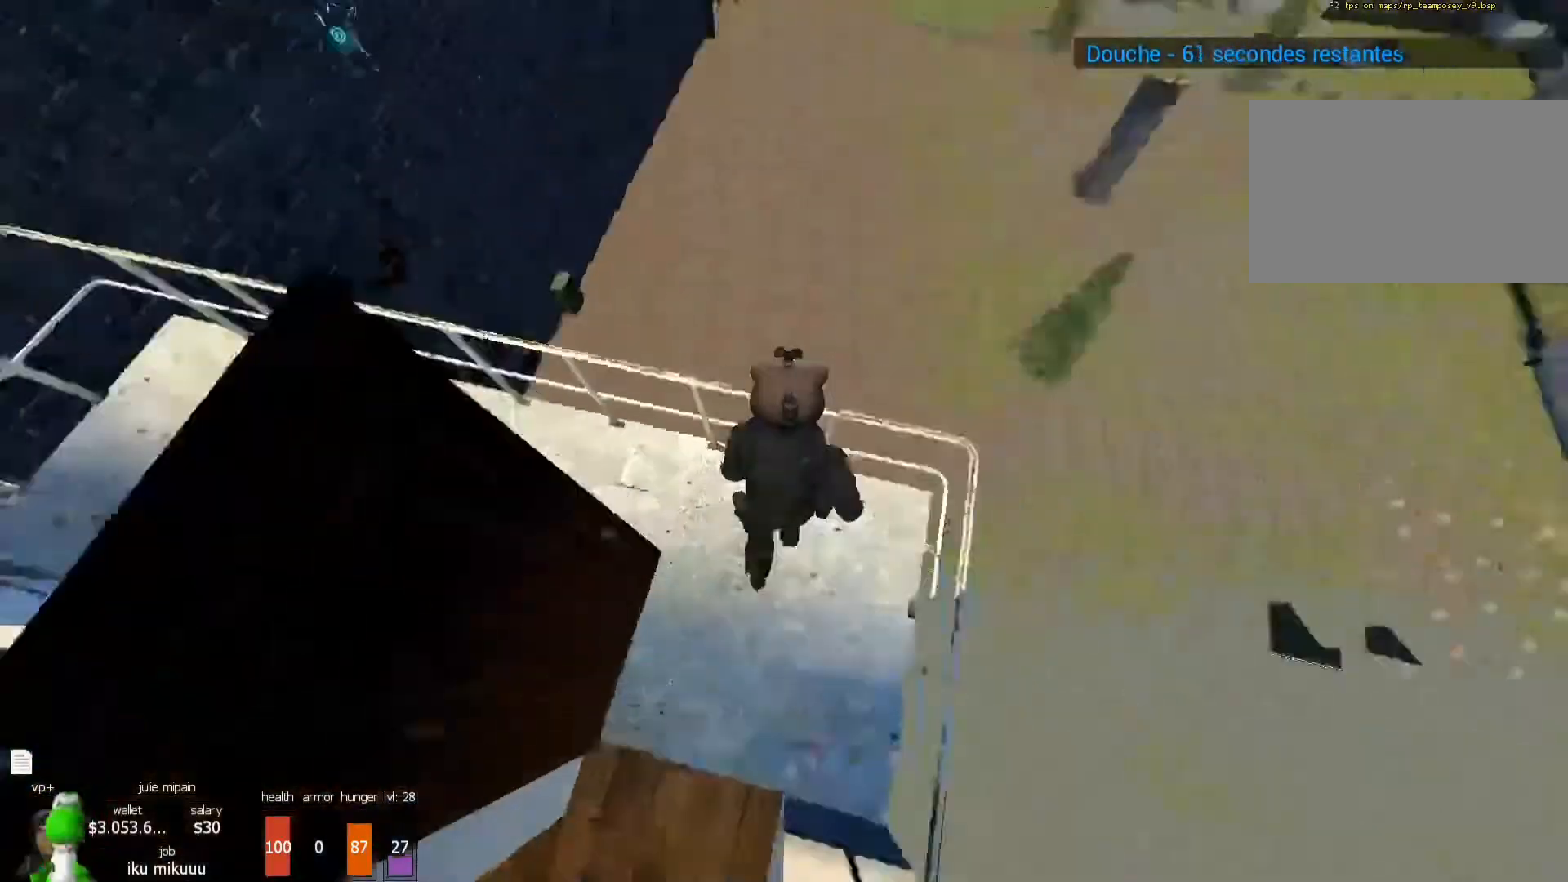
{"keys": [], "mouse": [], "events": [[67, "z", "up"], [167, "d", "down"], [200, "d", "up"]]}